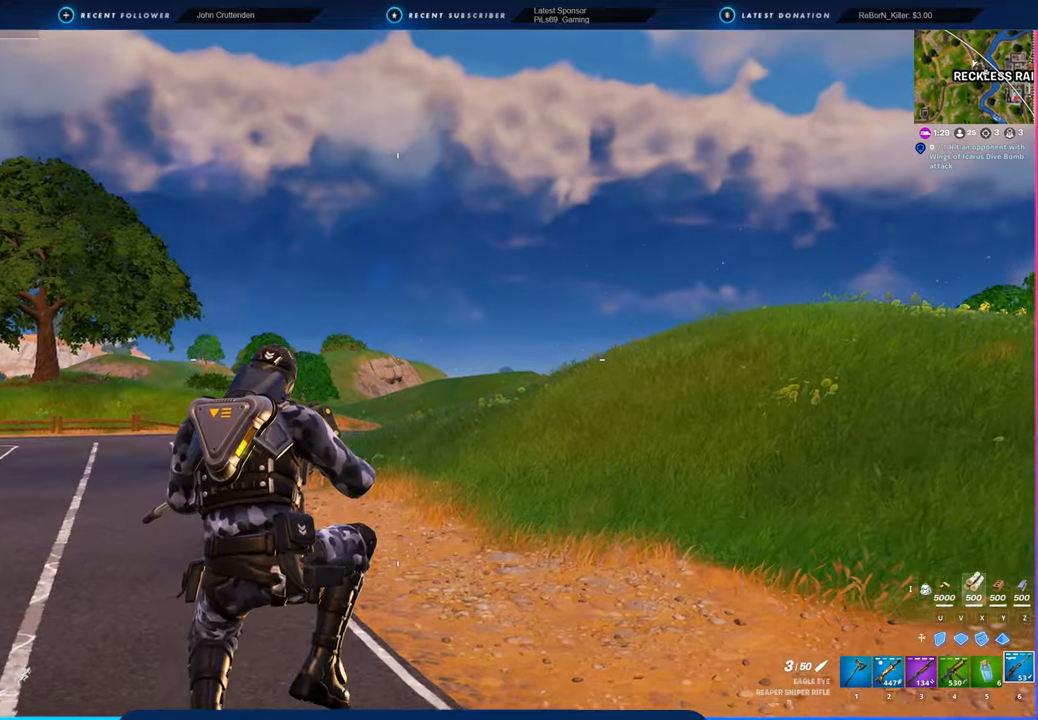
Gameplay with keyboard and mouse; each line is a JSON object with the keys and mouse buttons held at the frame after it. "events" lists presses ("down") and releases ("up") of "1", "2", "3", "4", "5", "6", "a", "alt", "c", "caps_lock", "ctrl", "d", "e", "f", "g", "n", "p", "q", "r", "s", "shift", "space", "t", "tab", "u", "v", "w", "x", "y", "z", "mouse_left", "mouse_wheel" and "mouse_right" between this image and that frame as [ms after this image, input, new state], when the widget could be followed in between. "mouse_left", "mouse_wheel", "mouse_right" = the "left", "wheel", "right" buttons of the "mouse" list. No other keys are recorded. "wheel" means that the mouse wheel is clicked or scrolled. "mouse_move" is the direction in which the mouse moves at that frame (one of eight, or "still"), when it could be read.
{"keys": [], "mouse": [], "mouse_move": "still", "events": []}
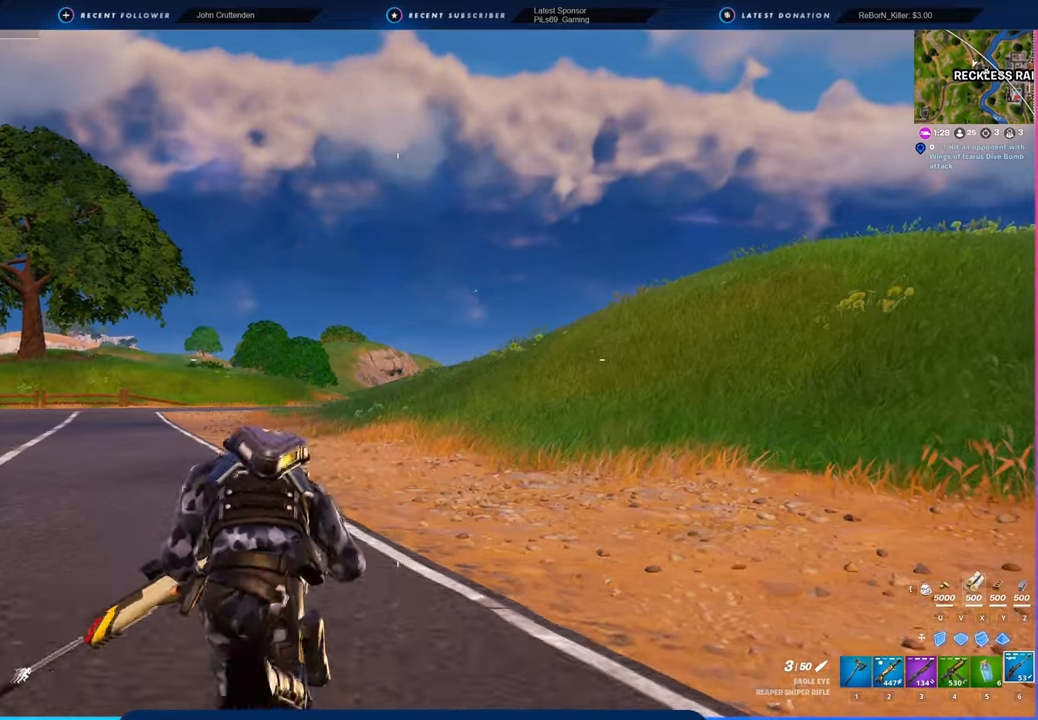
{"keys": [], "mouse": [], "mouse_move": "still", "events": [[250, "shift", "down"], [400, "shift", "up"]]}
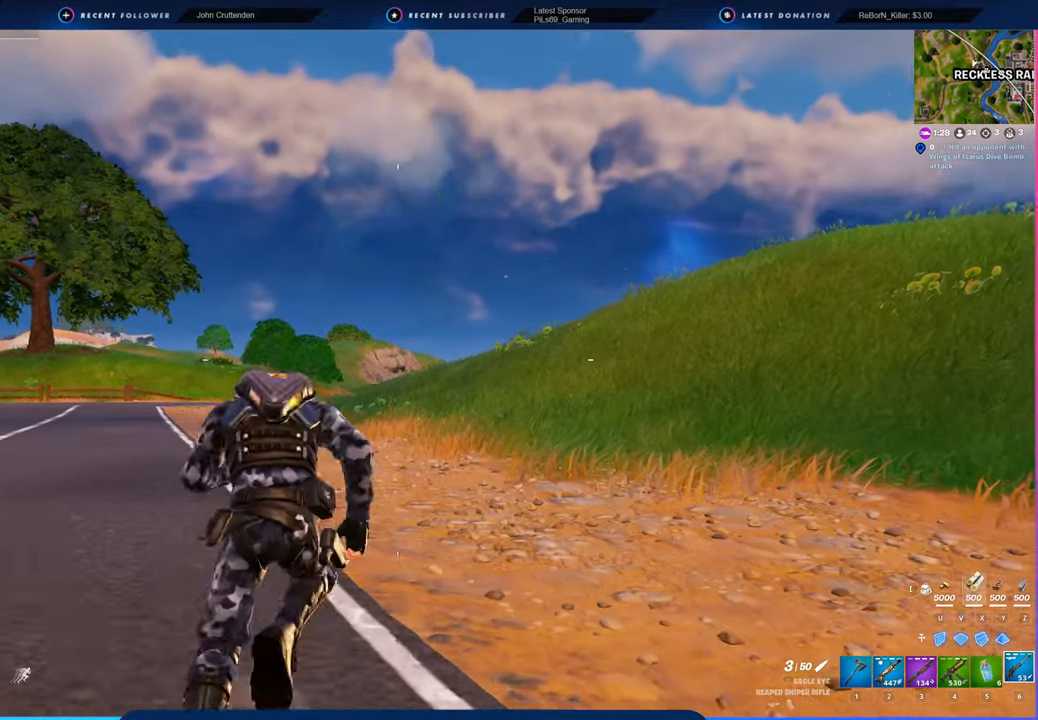
{"keys": [], "mouse": [], "mouse_move": "still", "events": []}
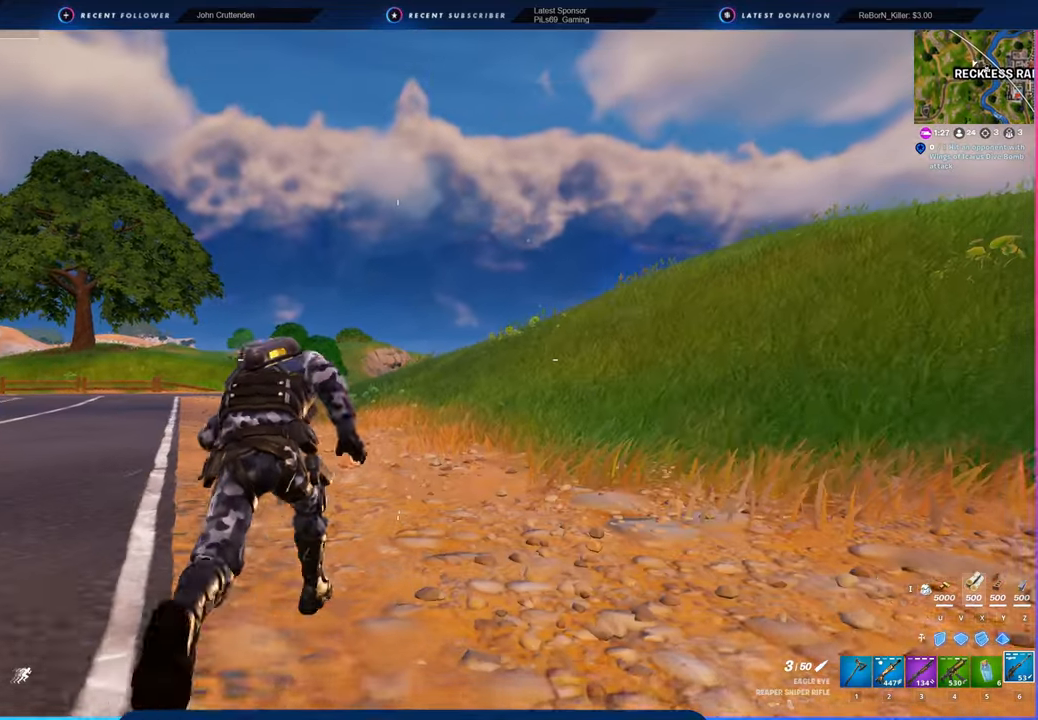
{"keys": [], "mouse": [], "mouse_move": "still", "events": []}
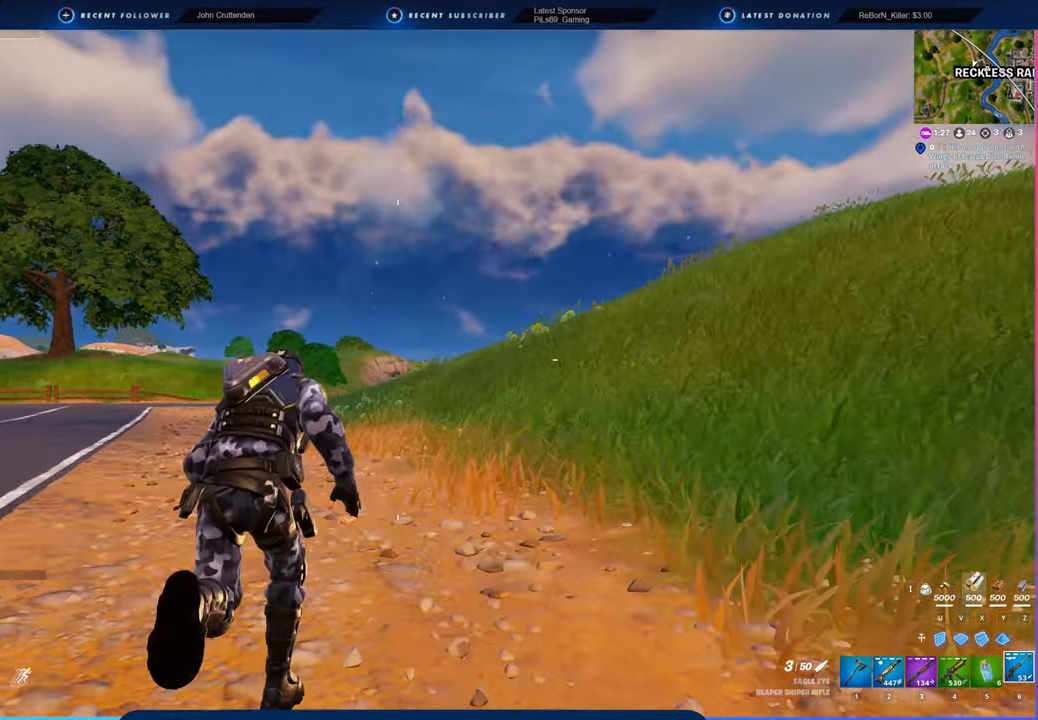
{"keys": [], "mouse": [], "mouse_move": "still", "events": []}
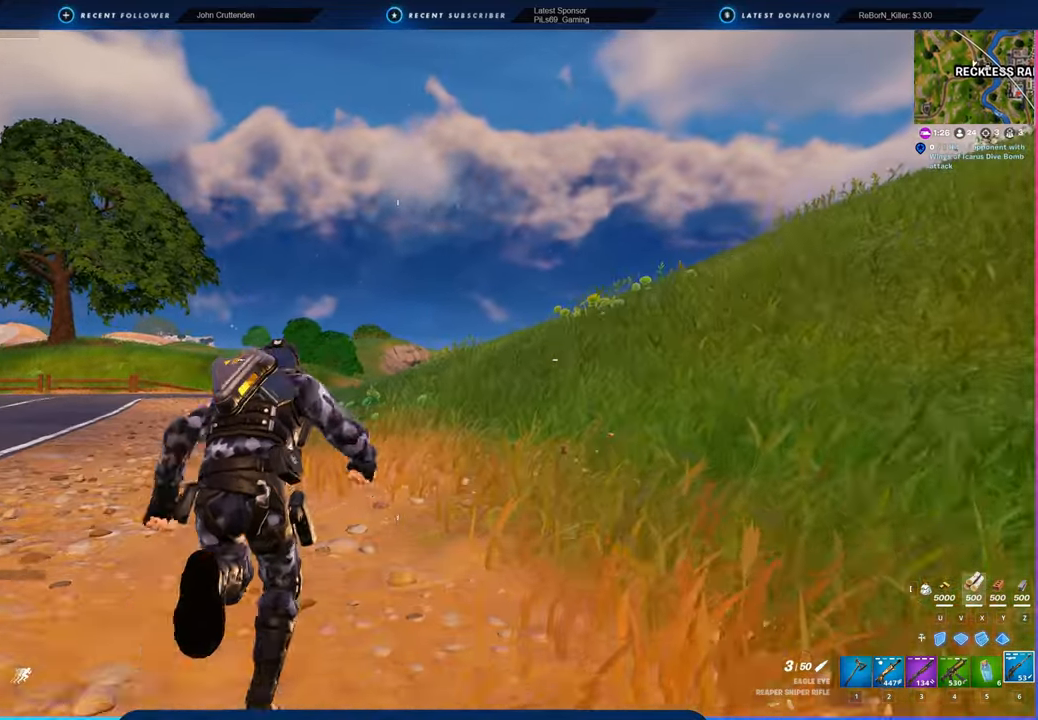
{"keys": [], "mouse": [], "mouse_move": "still", "events": []}
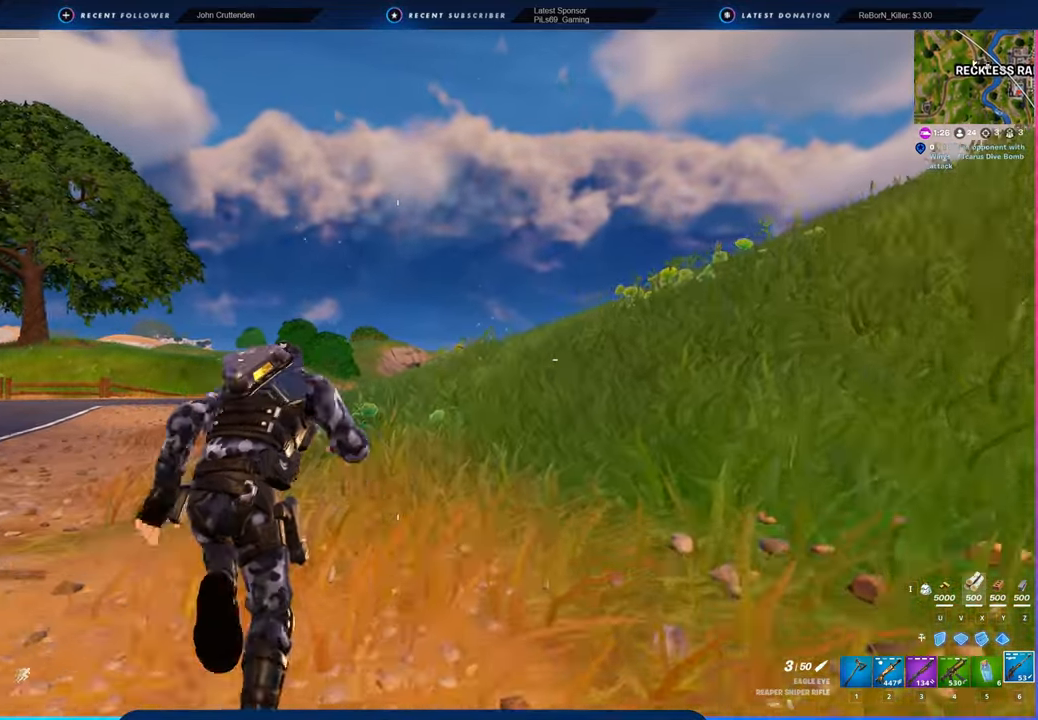
{"keys": [], "mouse": [], "mouse_move": "still", "events": []}
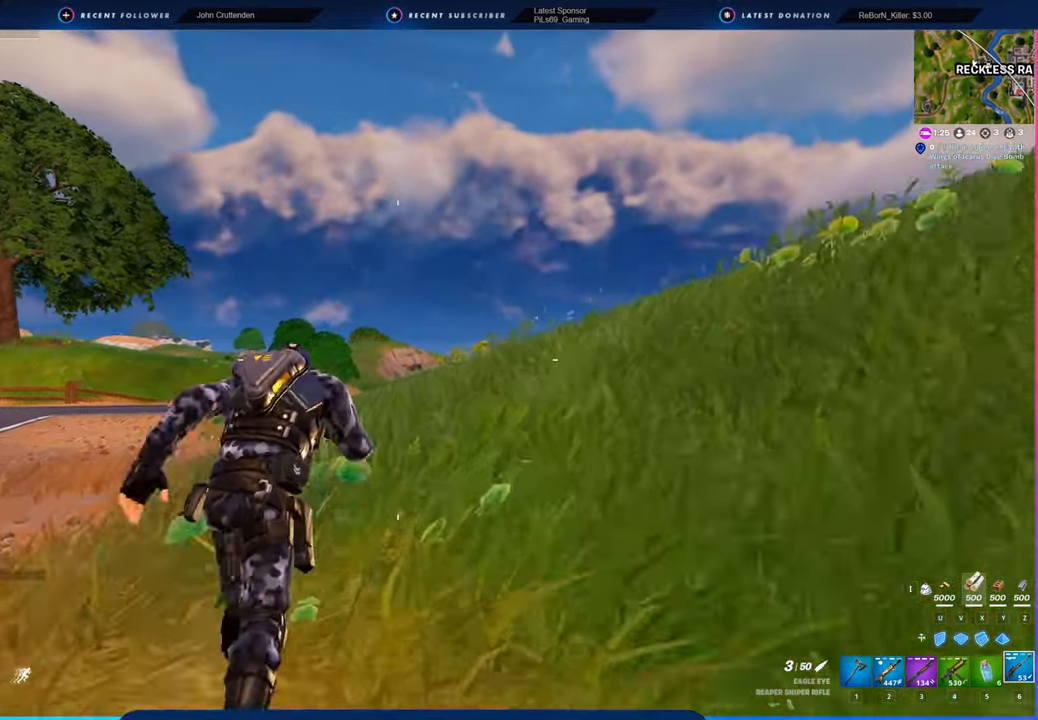
{"keys": [], "mouse": [], "mouse_move": "still", "events": []}
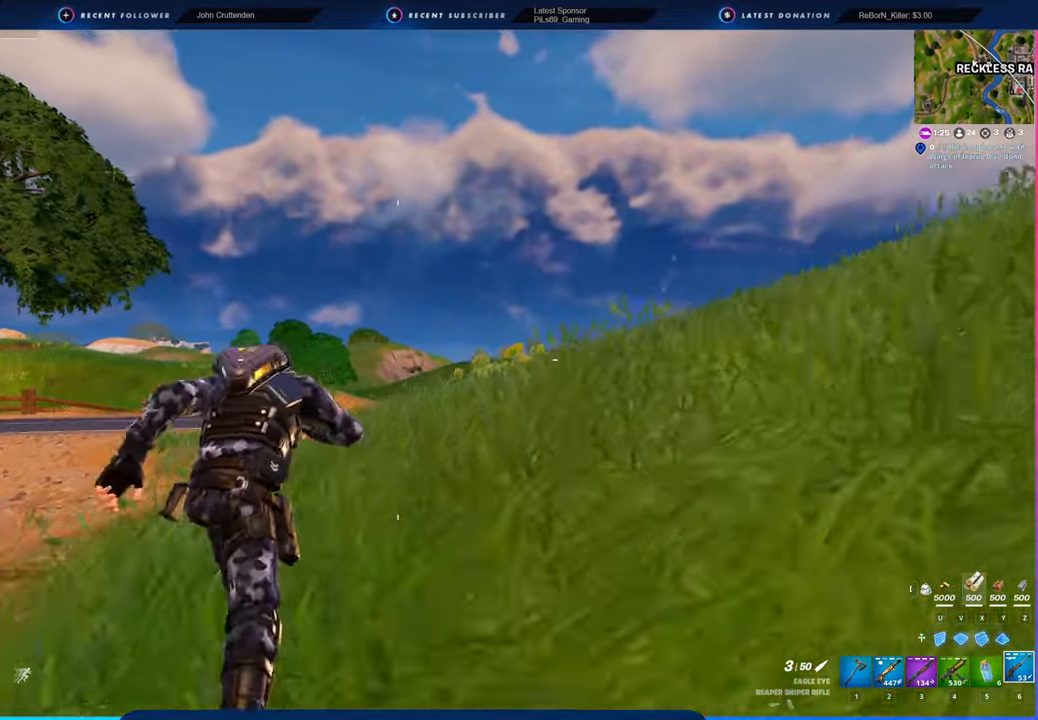
{"keys": [], "mouse": [], "mouse_move": "still", "events": []}
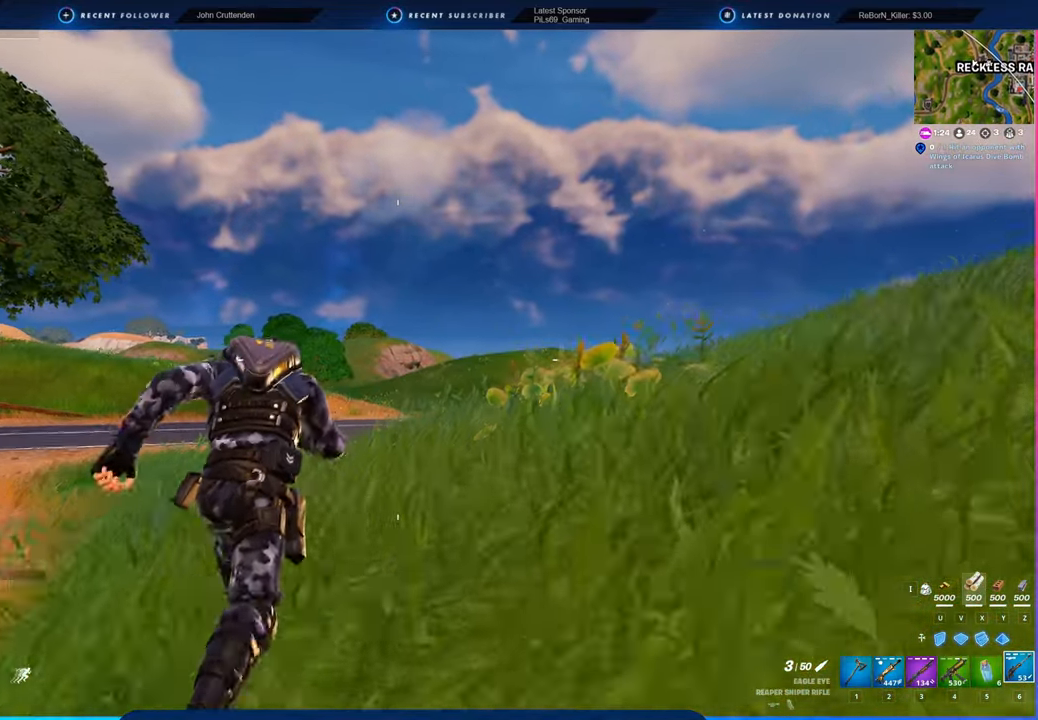
{"keys": [], "mouse": [], "mouse_move": "still", "events": [[283, "space", "down"], [416, "space", "up"]]}
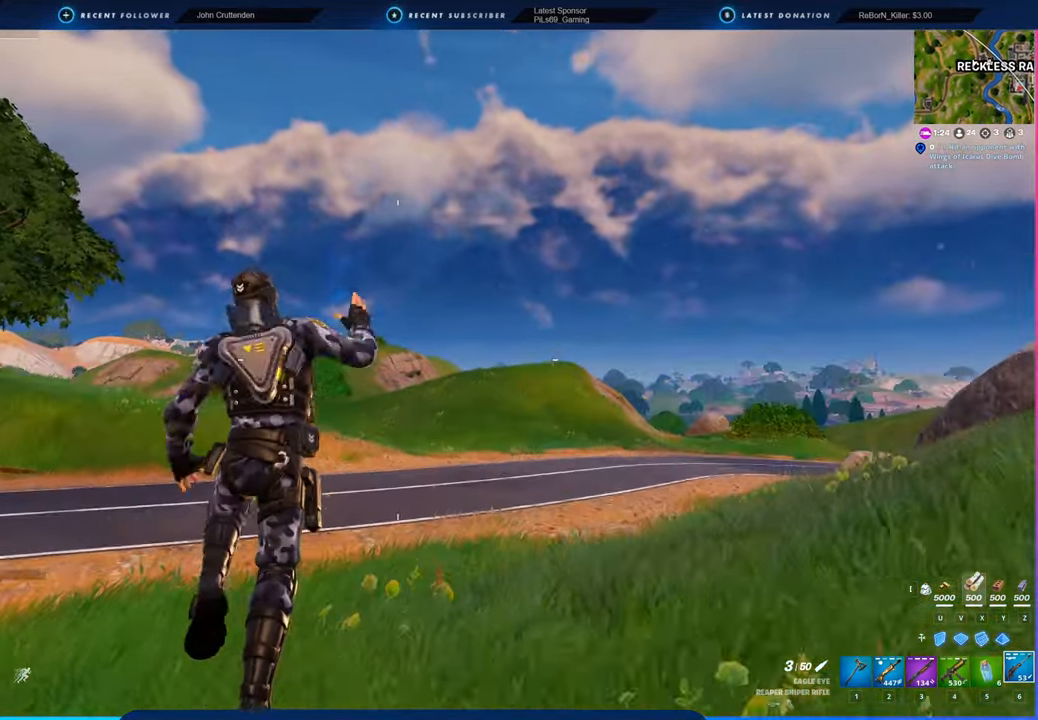
{"keys": [], "mouse": [], "mouse_move": "still", "events": []}
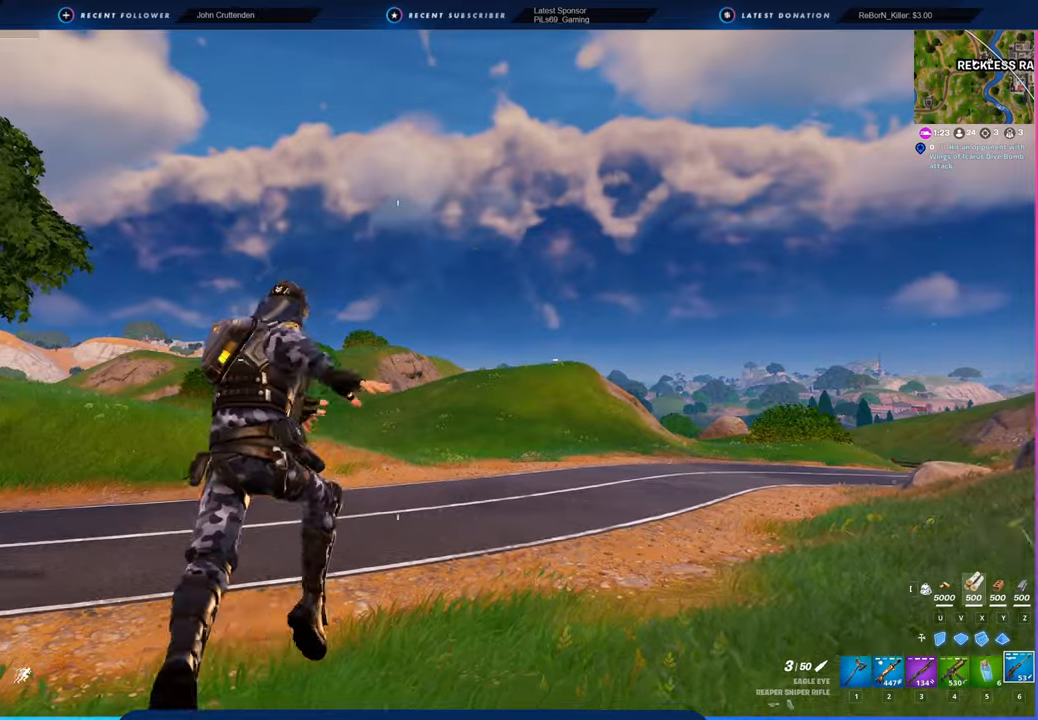
{"keys": [], "mouse": [], "mouse_move": "still", "events": []}
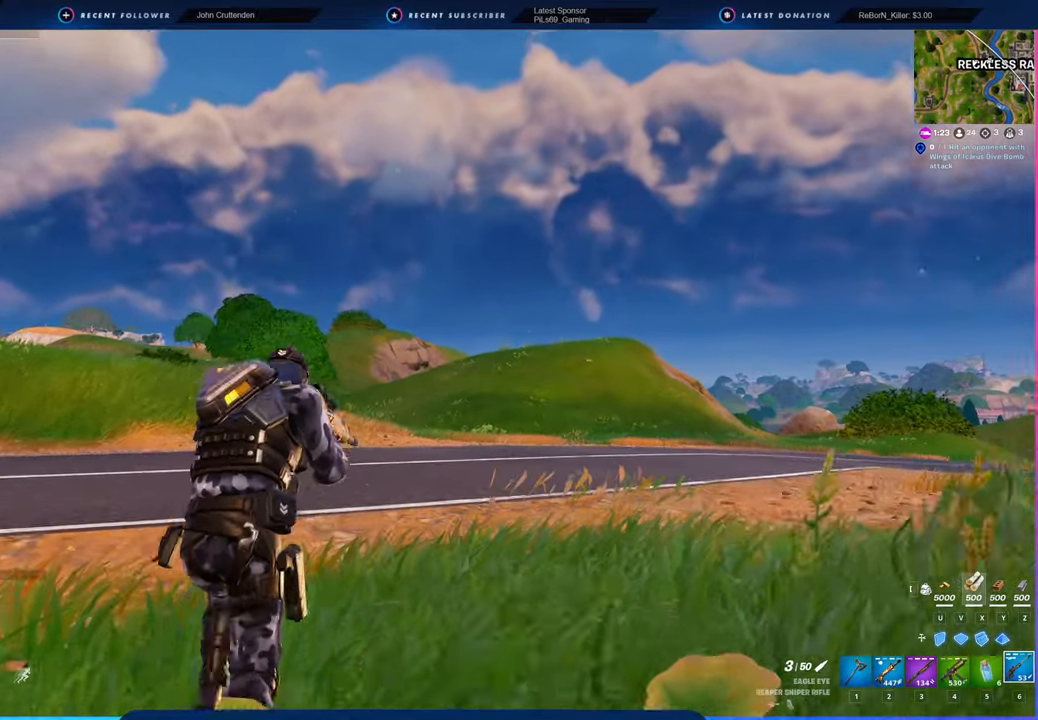
{"keys": ["space"], "mouse": [], "mouse_move": "right", "events": [[416, "space", "down"]]}
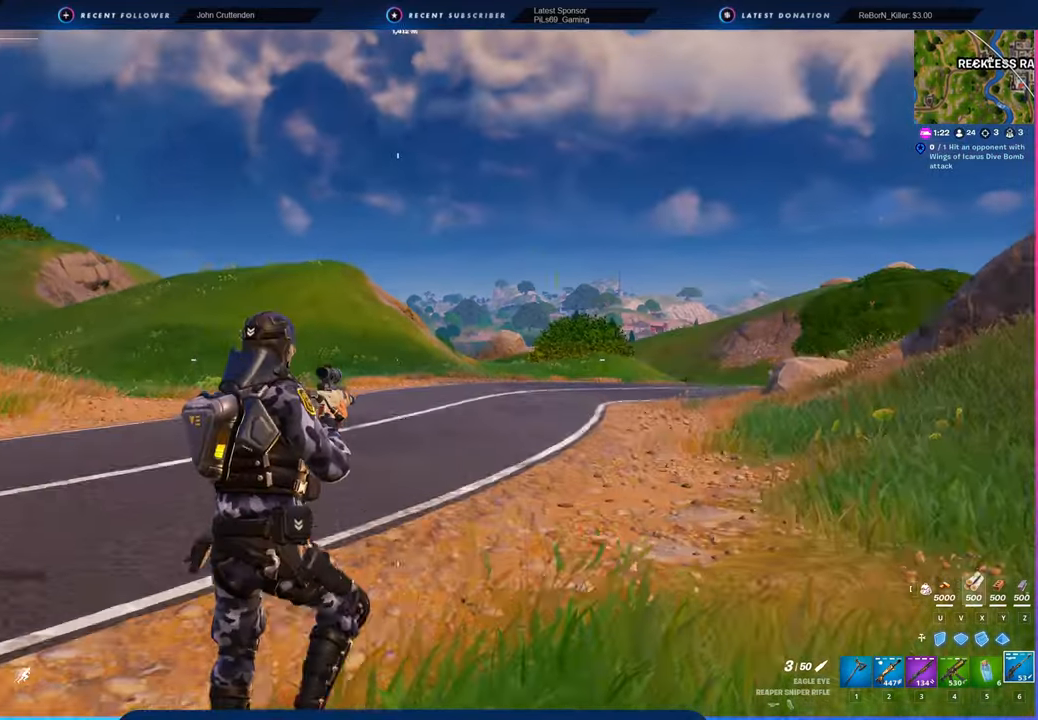
{"keys": [], "mouse": [], "mouse_move": "still", "events": [[66, "space", "up"]]}
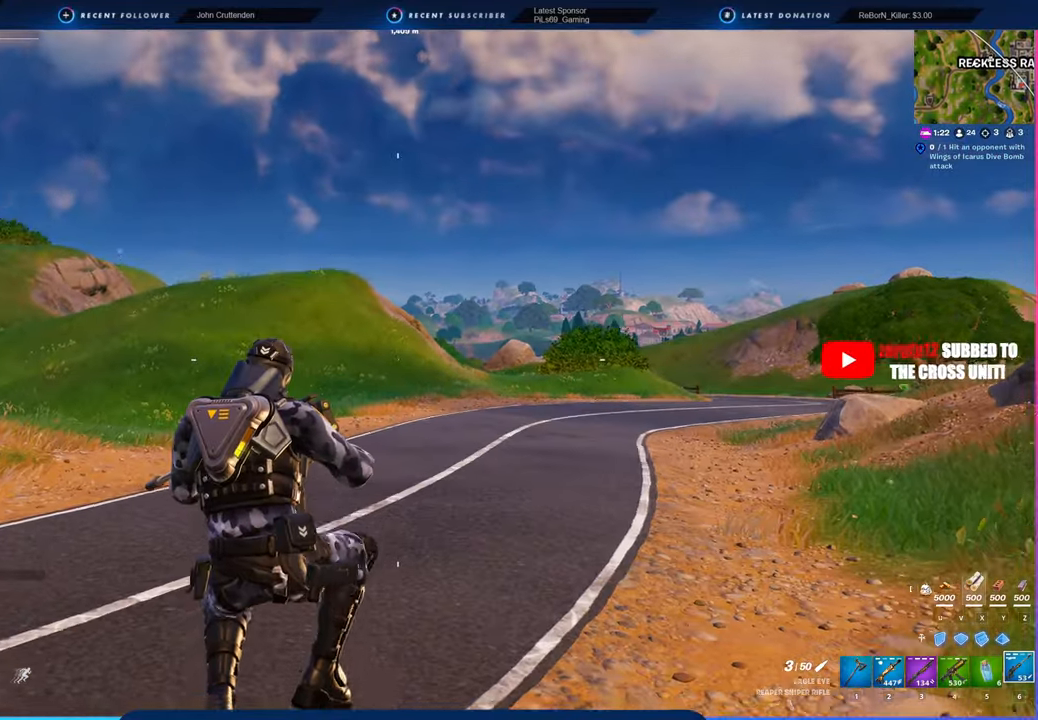
{"keys": [], "mouse": [], "mouse_move": "still", "events": []}
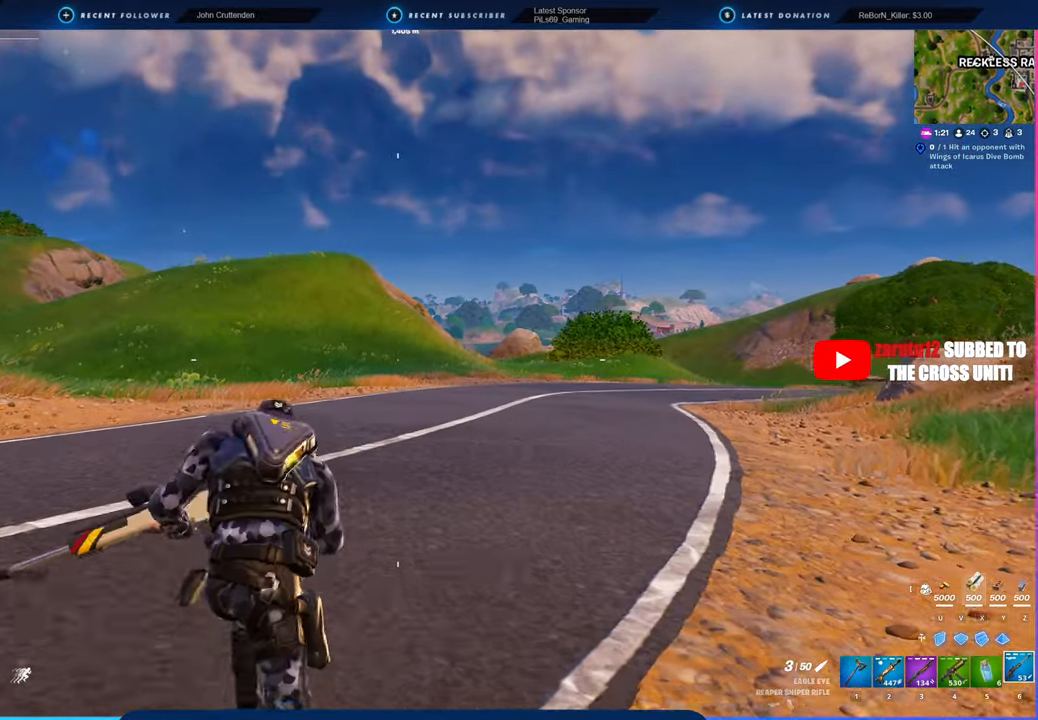
{"keys": [], "mouse": [], "mouse_move": "still", "events": []}
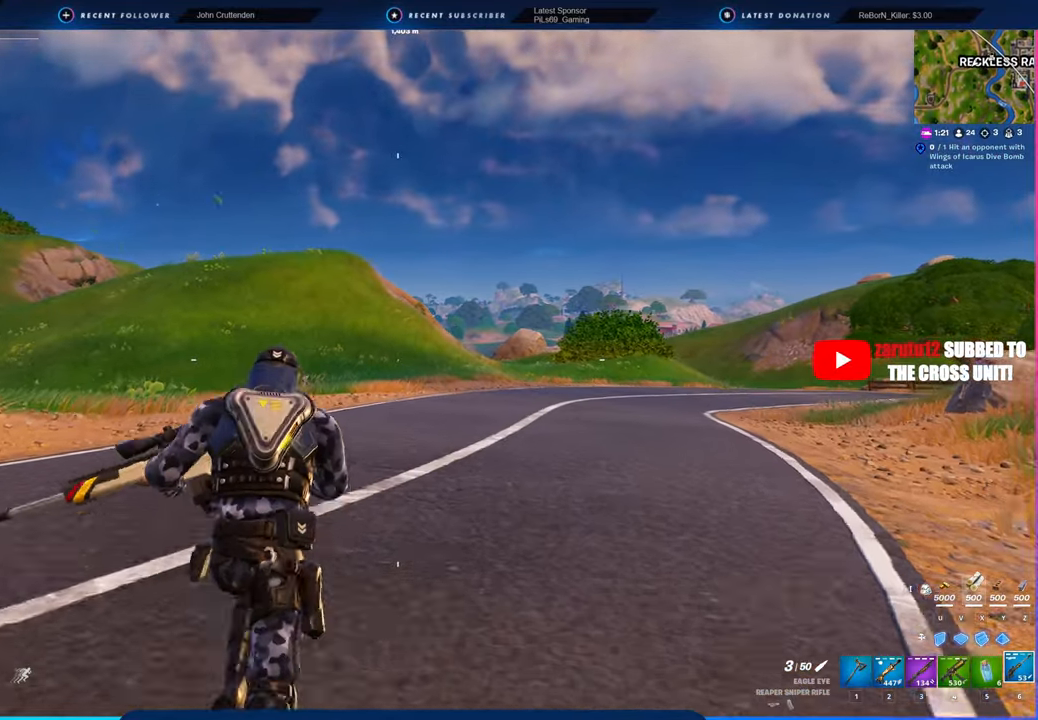
{"keys": [], "mouse": [], "mouse_move": "still", "events": []}
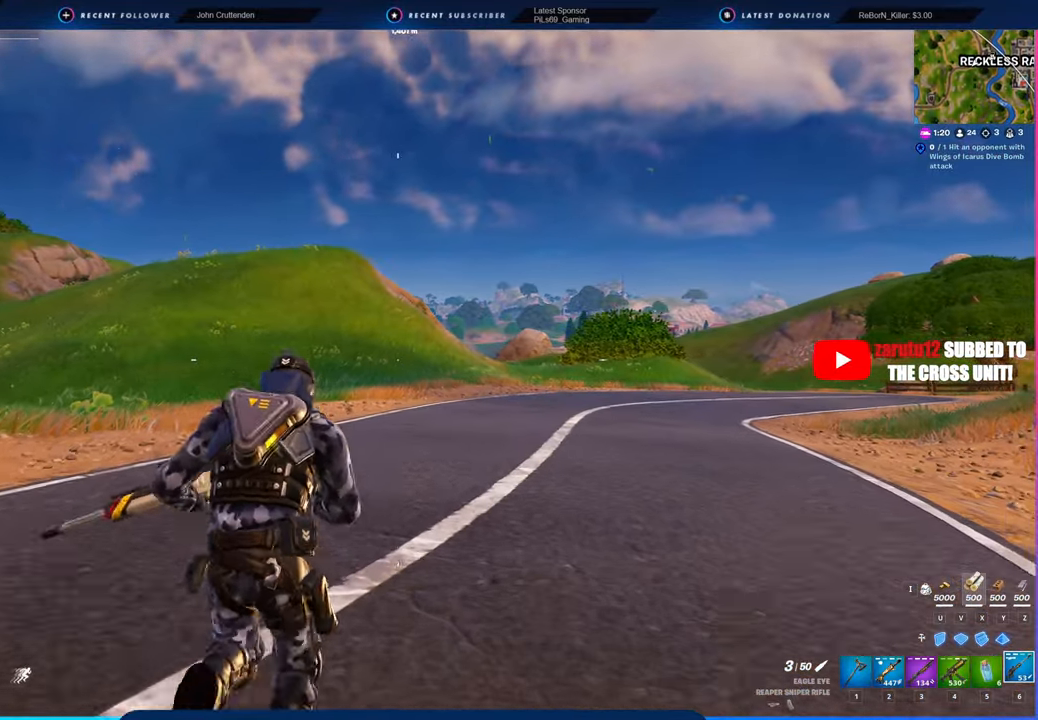
{"keys": [], "mouse": [], "mouse_move": "still", "events": []}
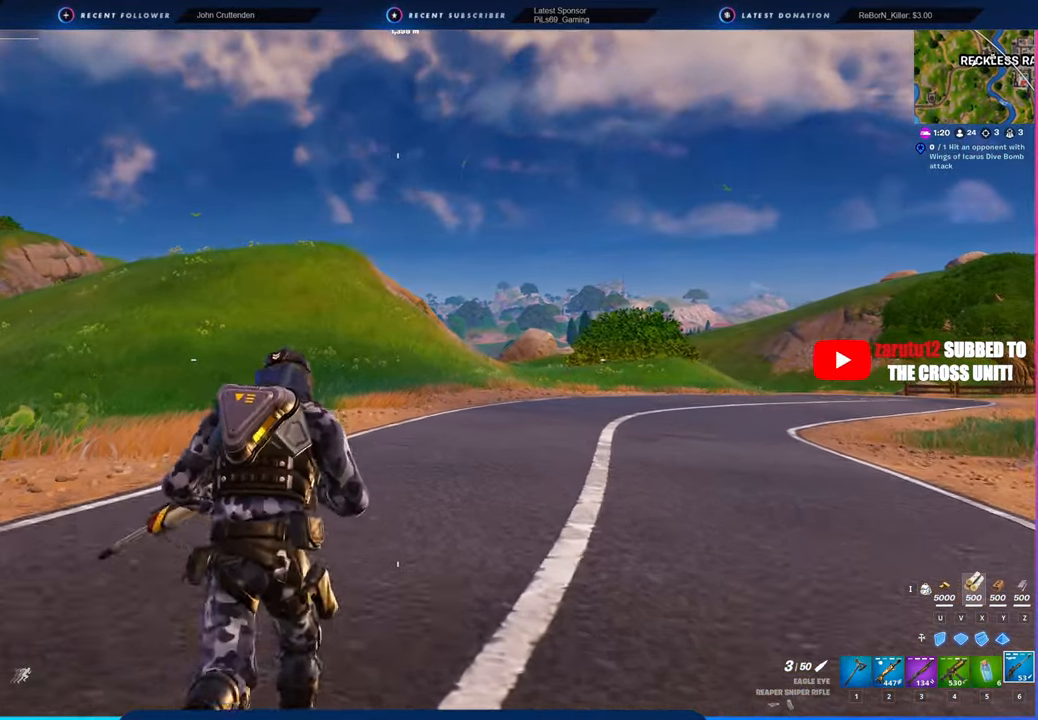
{"keys": [], "mouse": [], "mouse_move": "still", "events": [[33, "space", "down"], [183, "space", "up"]]}
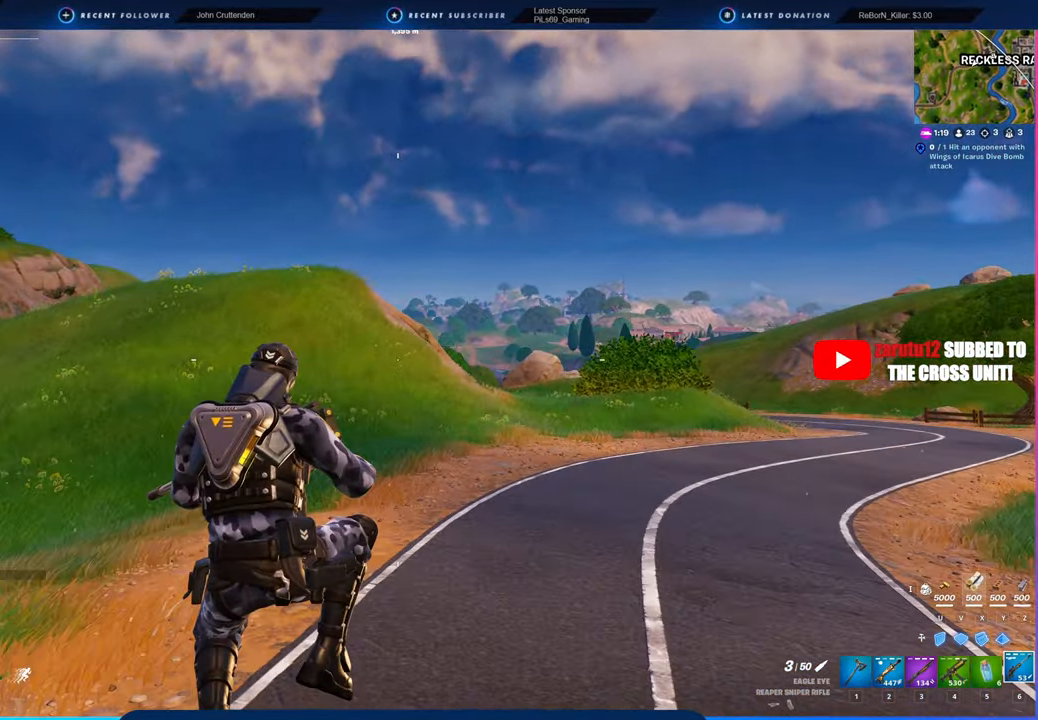
{"keys": [], "mouse": [], "mouse_move": "still", "events": []}
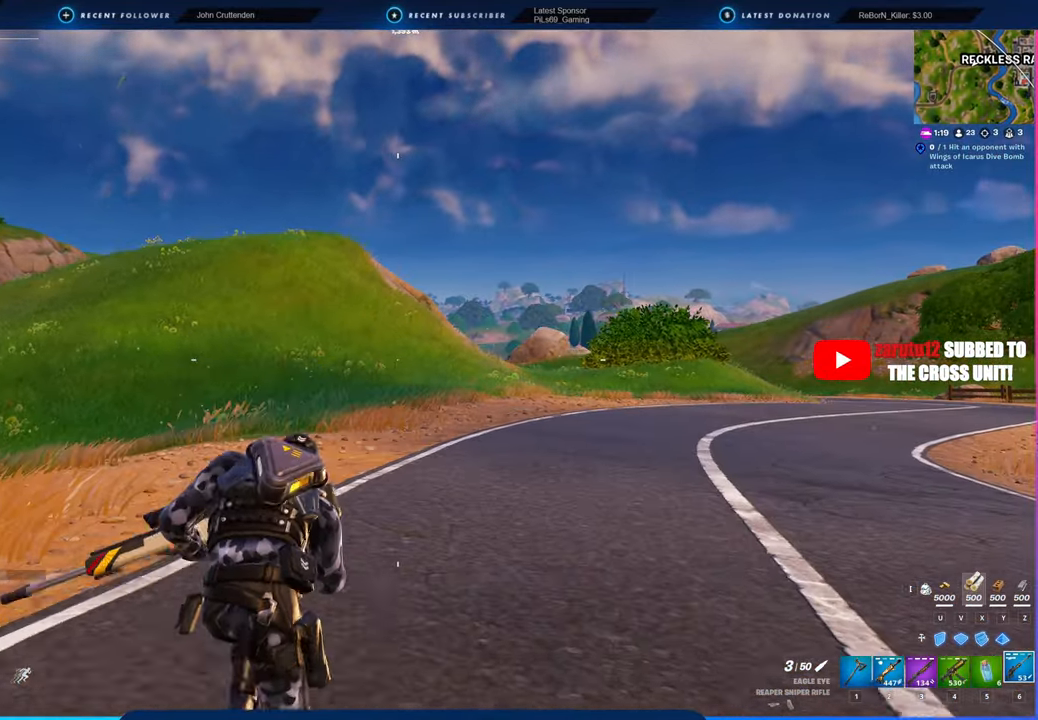
{"keys": [], "mouse": [], "mouse_move": "still", "events": []}
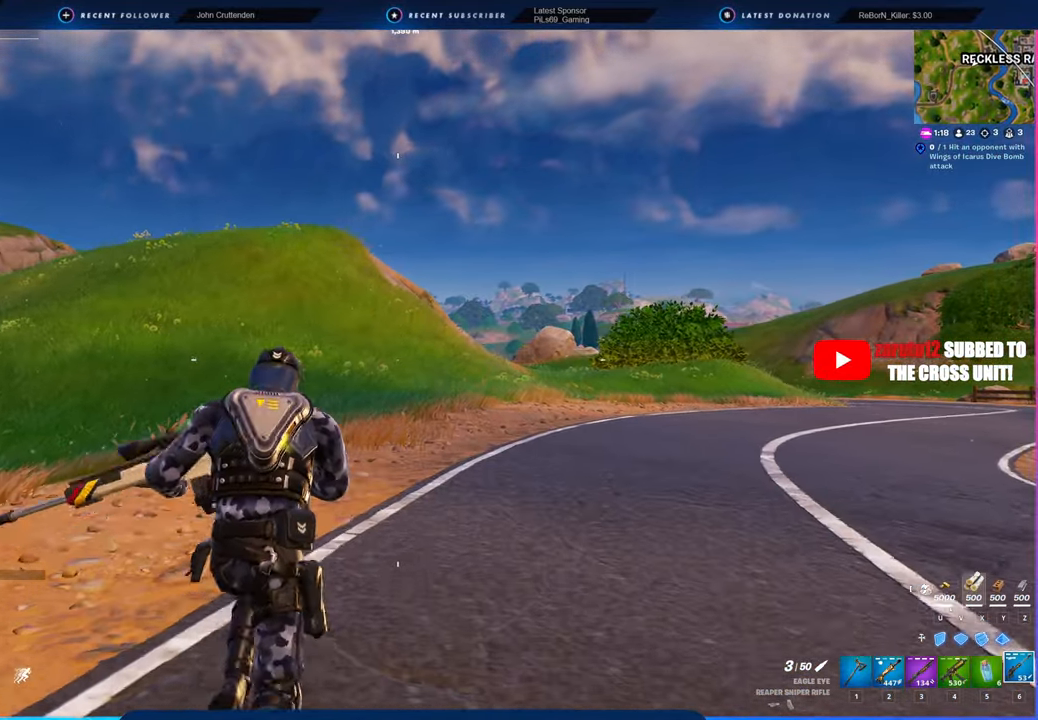
{"keys": [], "mouse": [], "mouse_move": "still", "events": []}
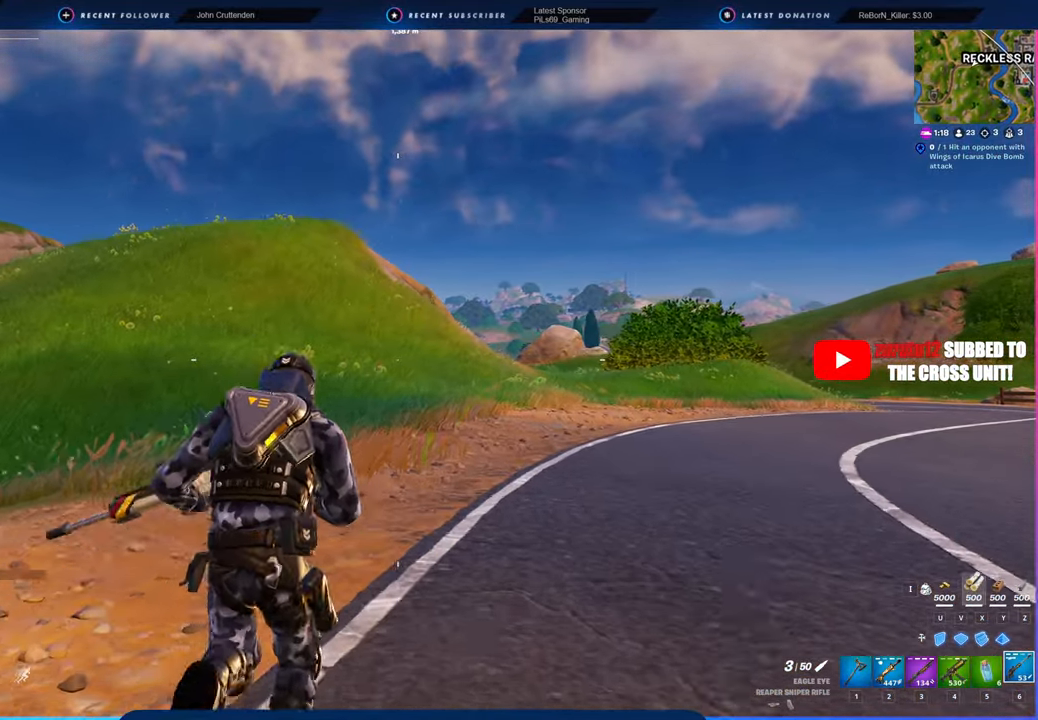
{"keys": [], "mouse": [], "mouse_move": "still", "events": []}
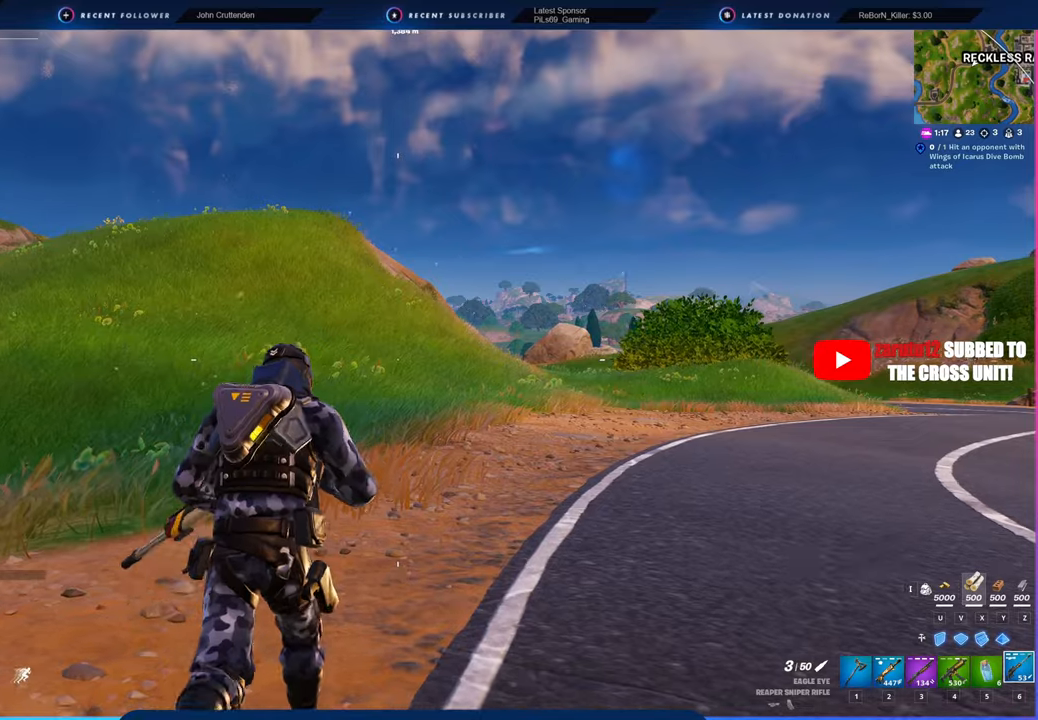
{"keys": [], "mouse": [], "mouse_move": "still", "events": [[300, "space", "down"], [450, "space", "up"]]}
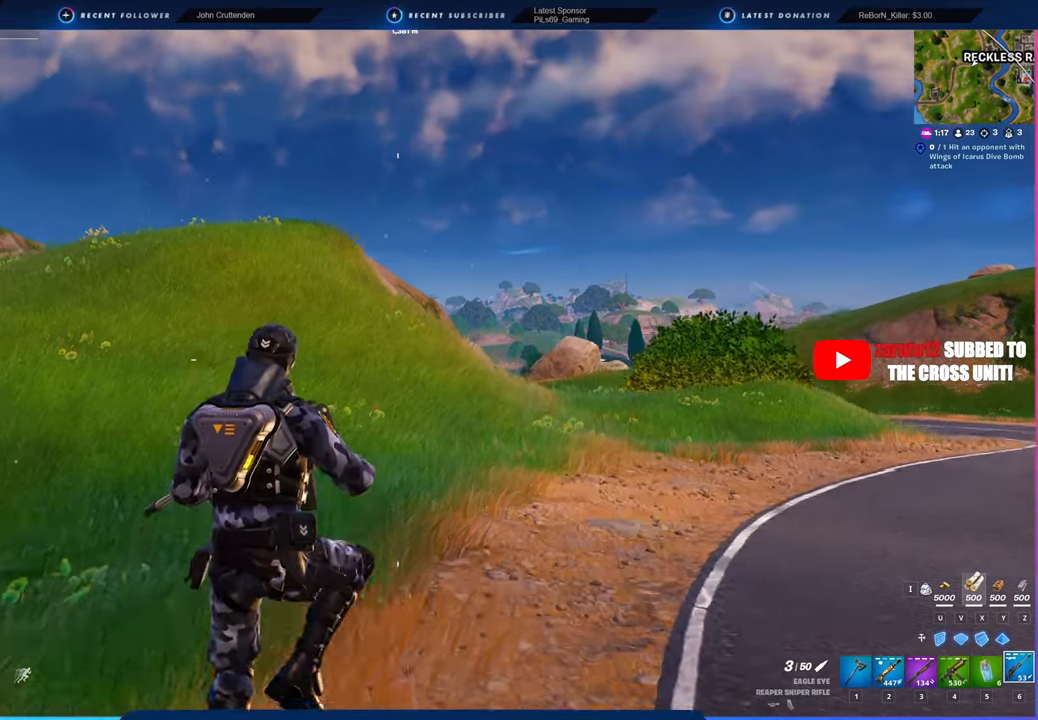
{"keys": [], "mouse": [], "mouse_move": "still", "events": []}
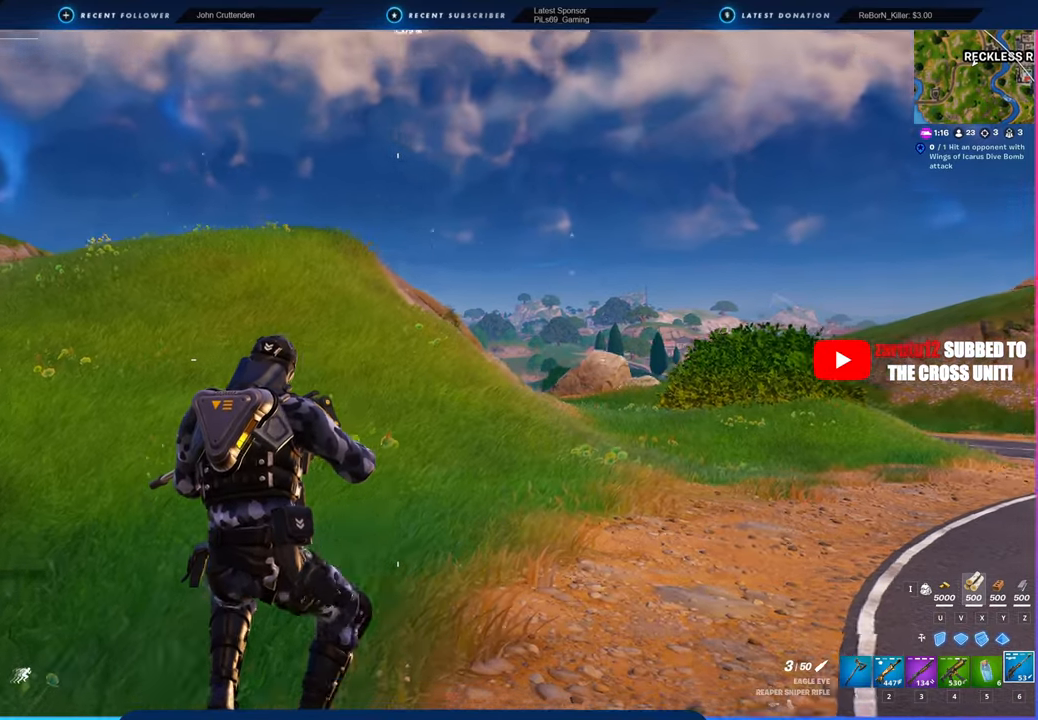
{"keys": [], "mouse": [], "mouse_move": "still", "events": [[283, "shift", "down"], [433, "shift", "up"]]}
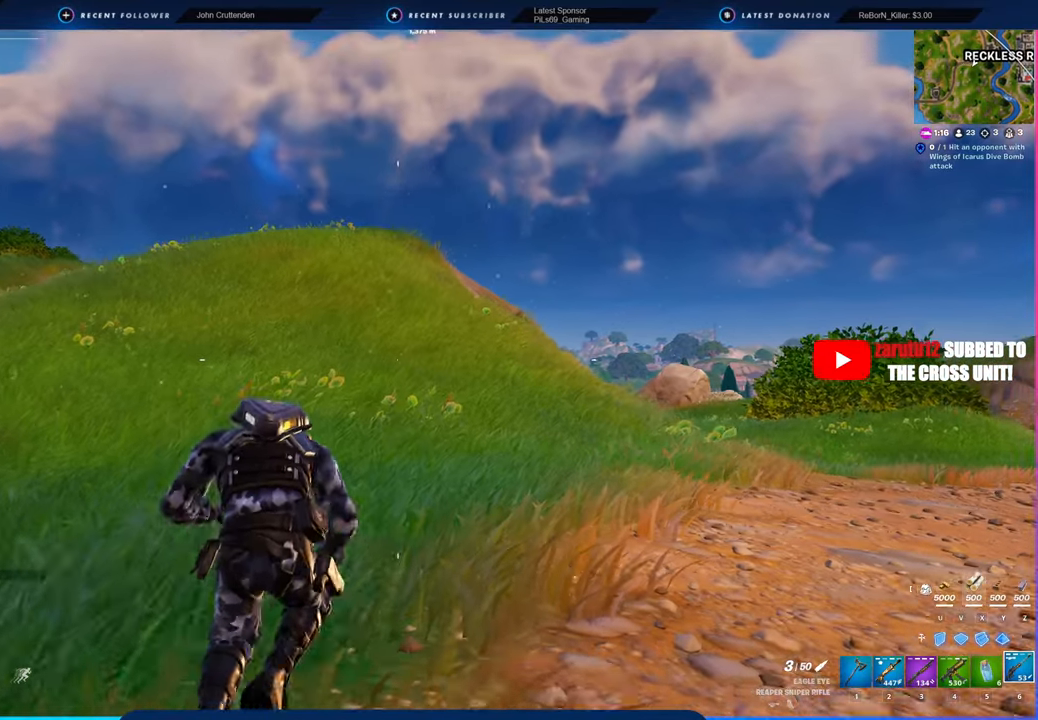
{"keys": [], "mouse": [], "mouse_move": "still", "events": []}
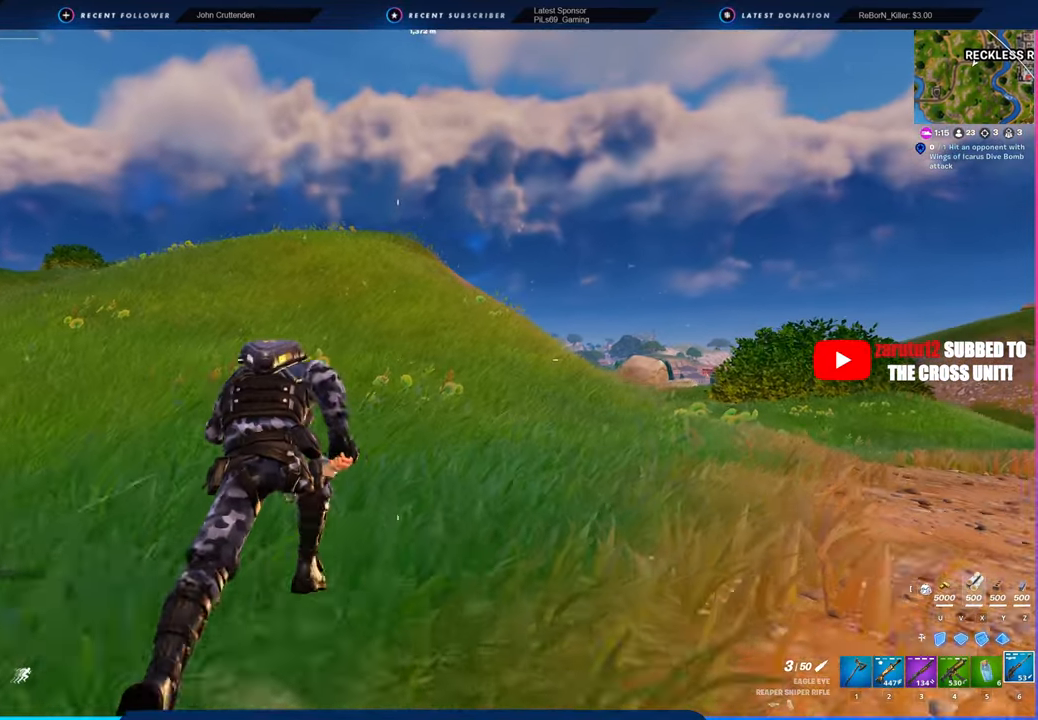
{"keys": [], "mouse": [], "mouse_move": "still", "events": []}
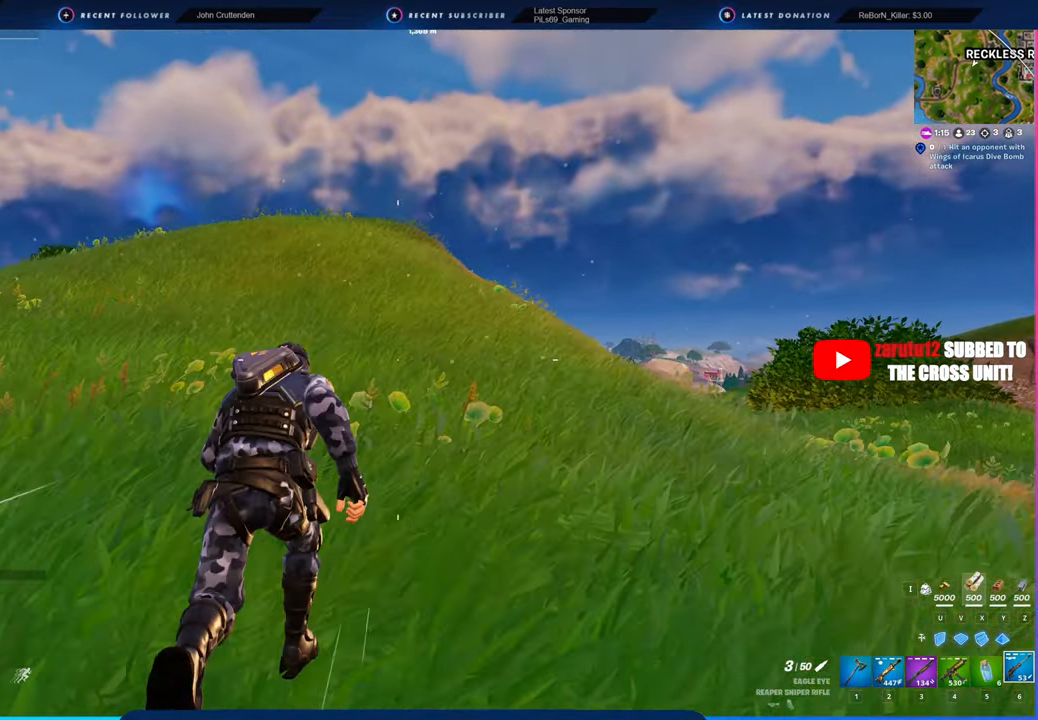
{"keys": [], "mouse": [], "mouse_move": "still", "events": []}